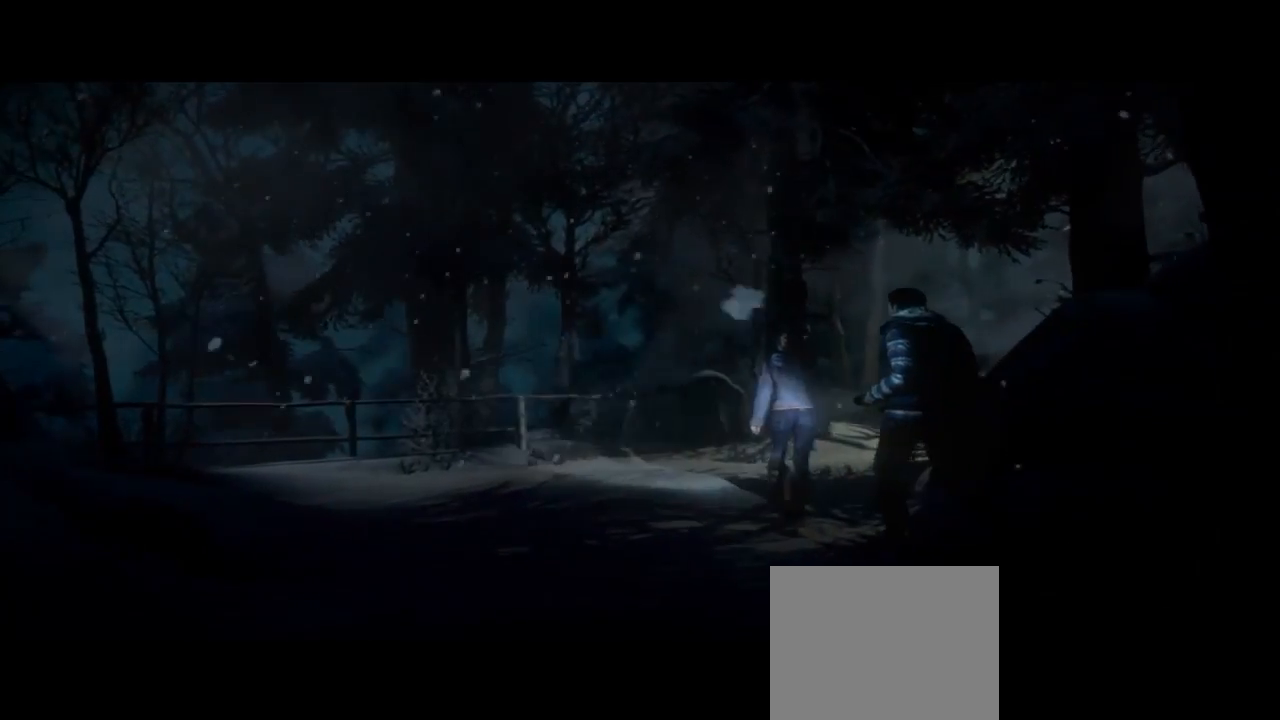
Gameplay with a controller (PlayStation layout); each line is a JSON object with the inputs held at the frame after it. "events" lists button and stick changes between this image and that frame as [ms after this image, input, new state], when the widget could be followed in between. Not read: L1.
{"buttons": [], "left_stick": "up", "right_stick": "center", "events": []}
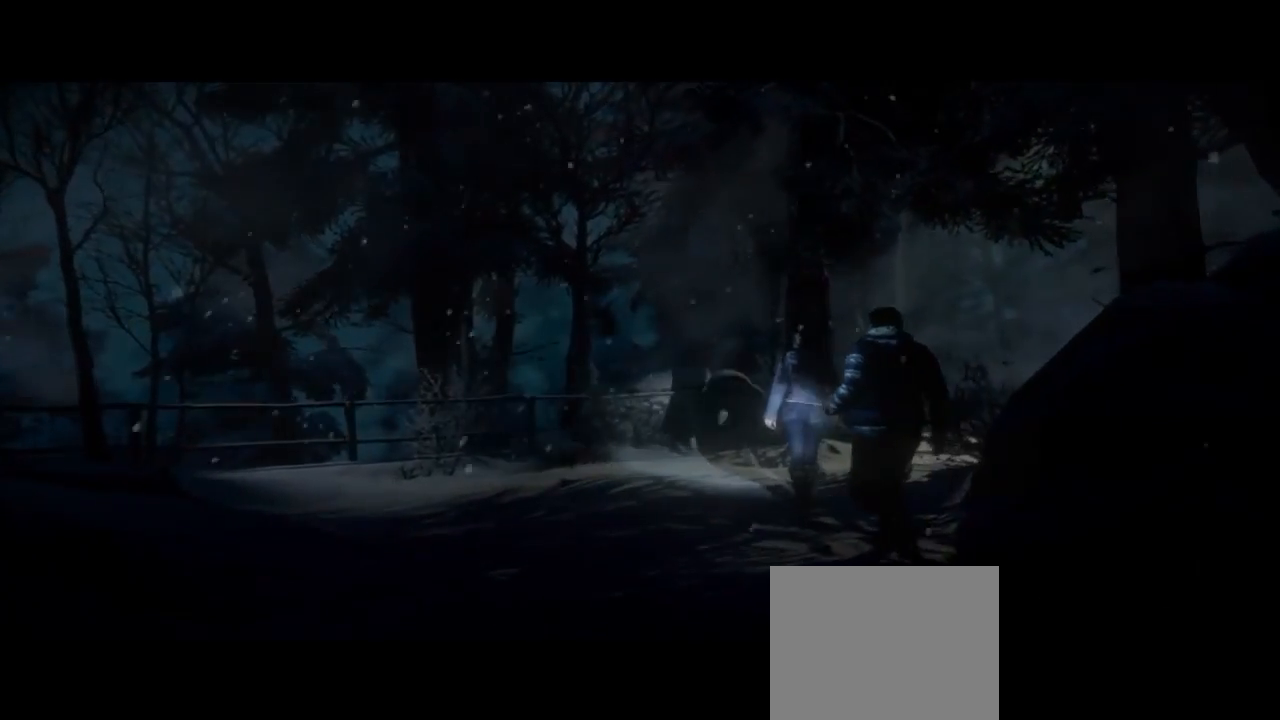
{"buttons": [], "left_stick": "up", "right_stick": "center", "events": []}
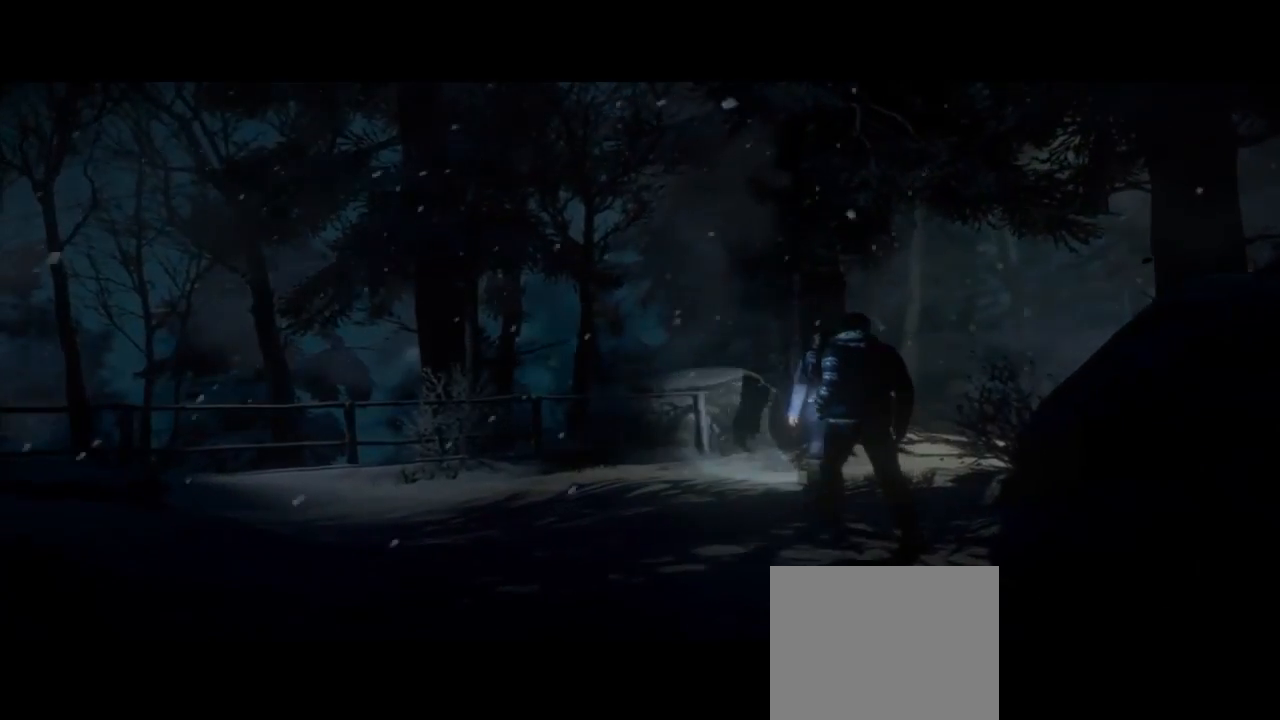
{"buttons": [], "left_stick": "up", "right_stick": "center", "events": []}
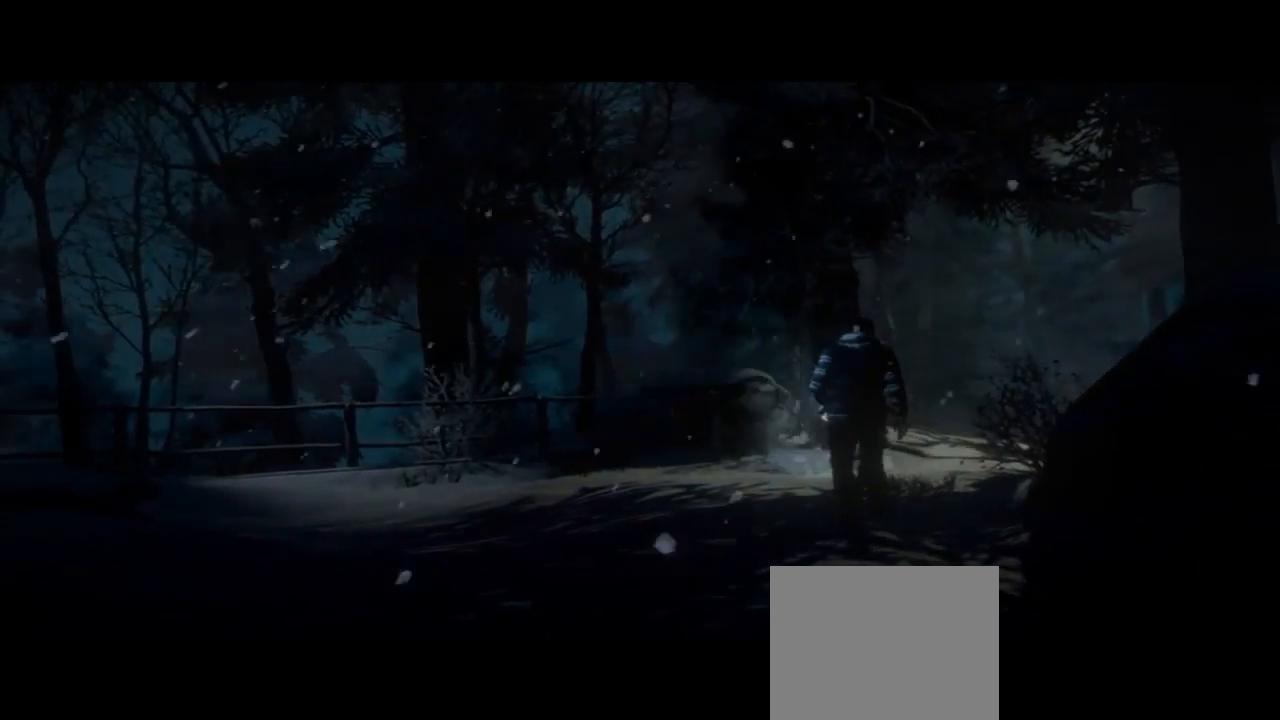
{"buttons": [], "left_stick": "center", "right_stick": "center", "events": [[67, "left_stick", "center"]]}
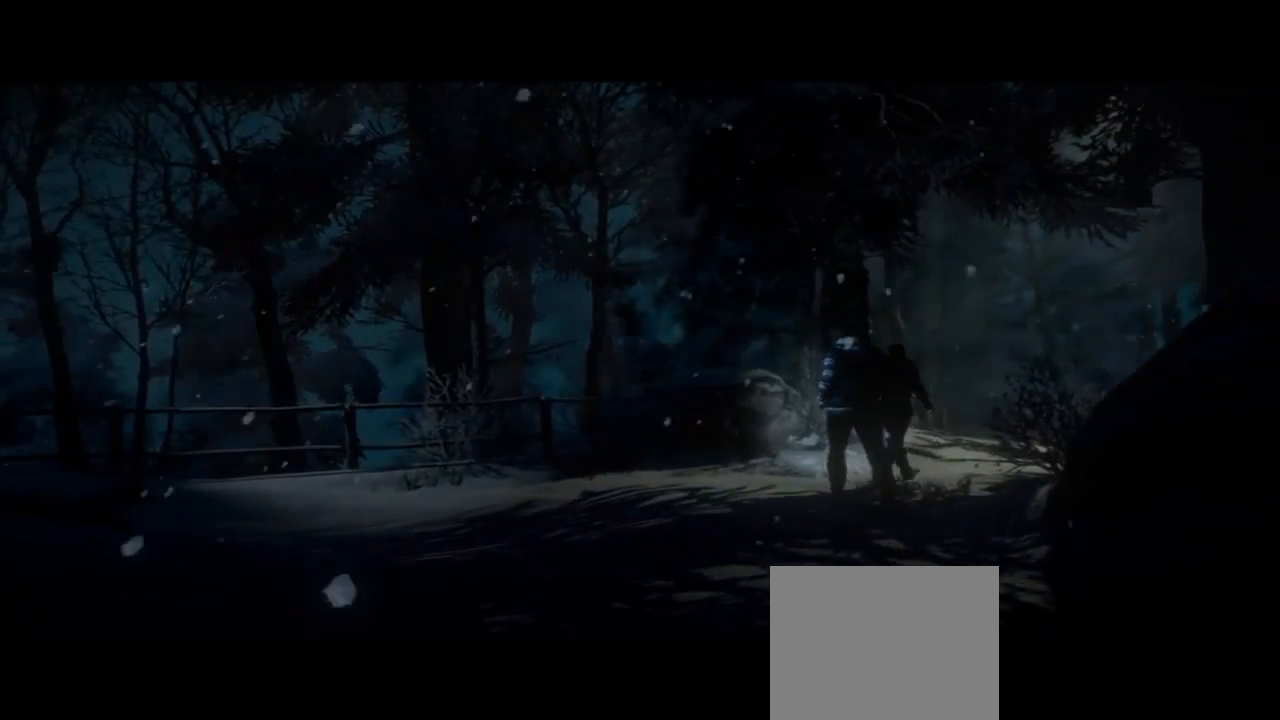
{"buttons": [], "left_stick": "down-left", "right_stick": "center", "events": [[67, "left_stick", "down"], [233, "left_stick", "down-left"]]}
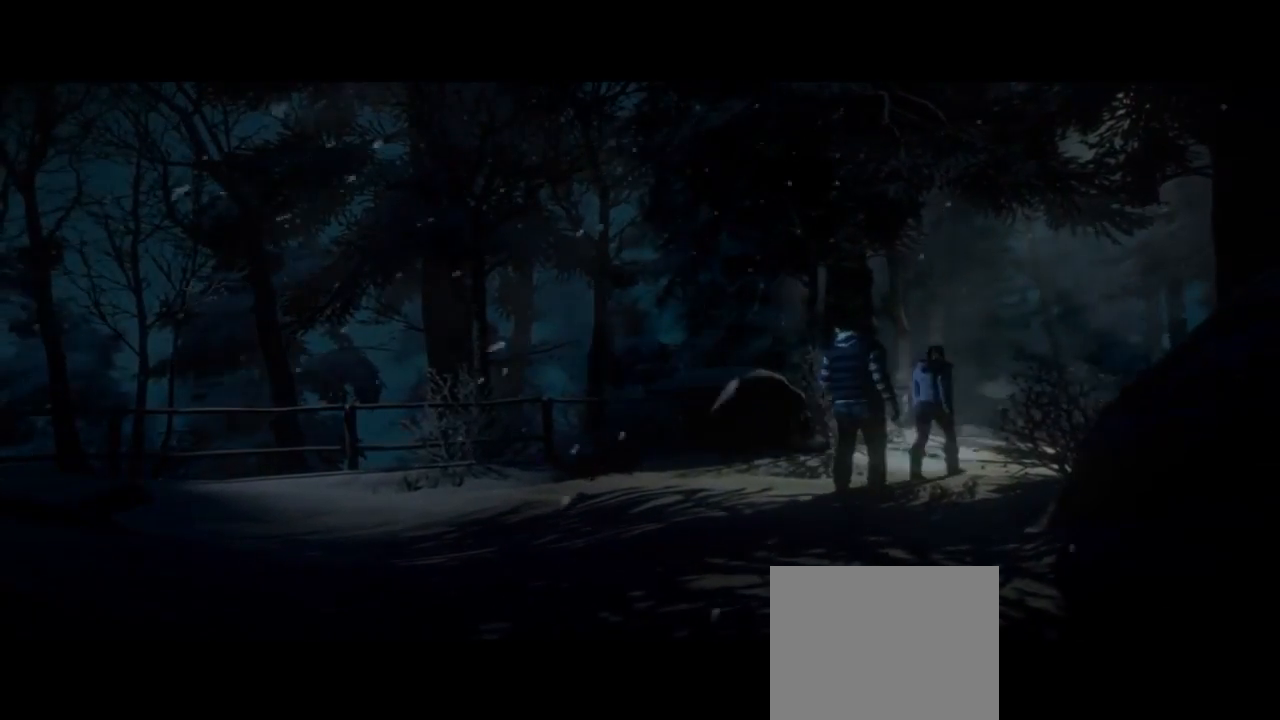
{"buttons": [], "left_stick": "up-left", "right_stick": "center", "events": [[233, "left_stick", "left"], [433, "left_stick", "up-left"]]}
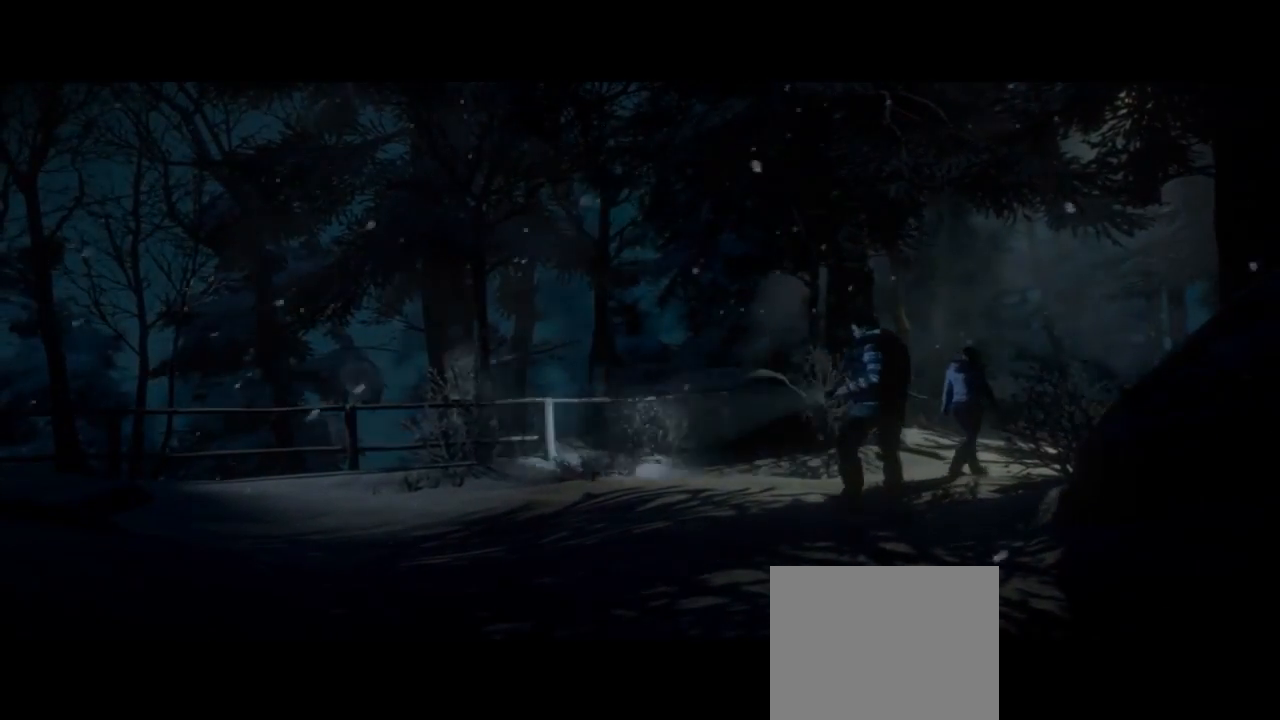
{"buttons": [], "left_stick": "center", "right_stick": "center", "events": [[200, "left_stick", "left"], [500, "left_stick", "center"]]}
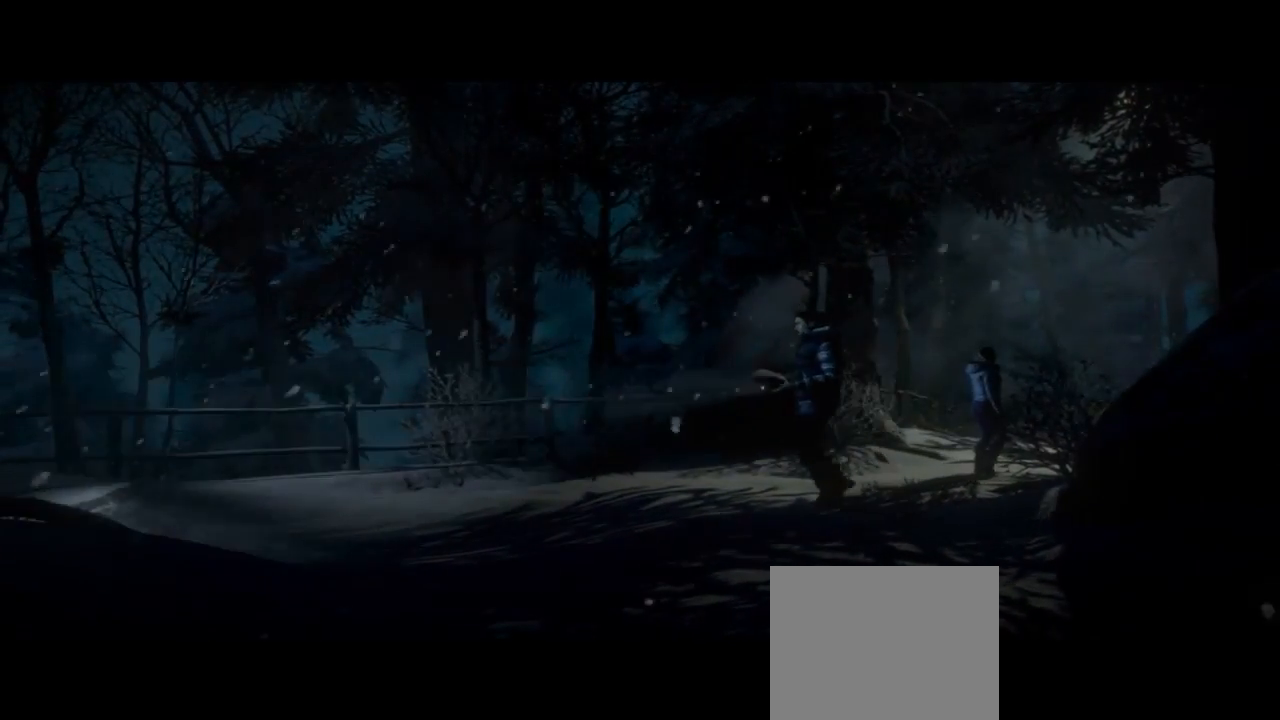
{"buttons": [], "left_stick": "right", "right_stick": "center", "events": [[100, "left_stick", "right"]]}
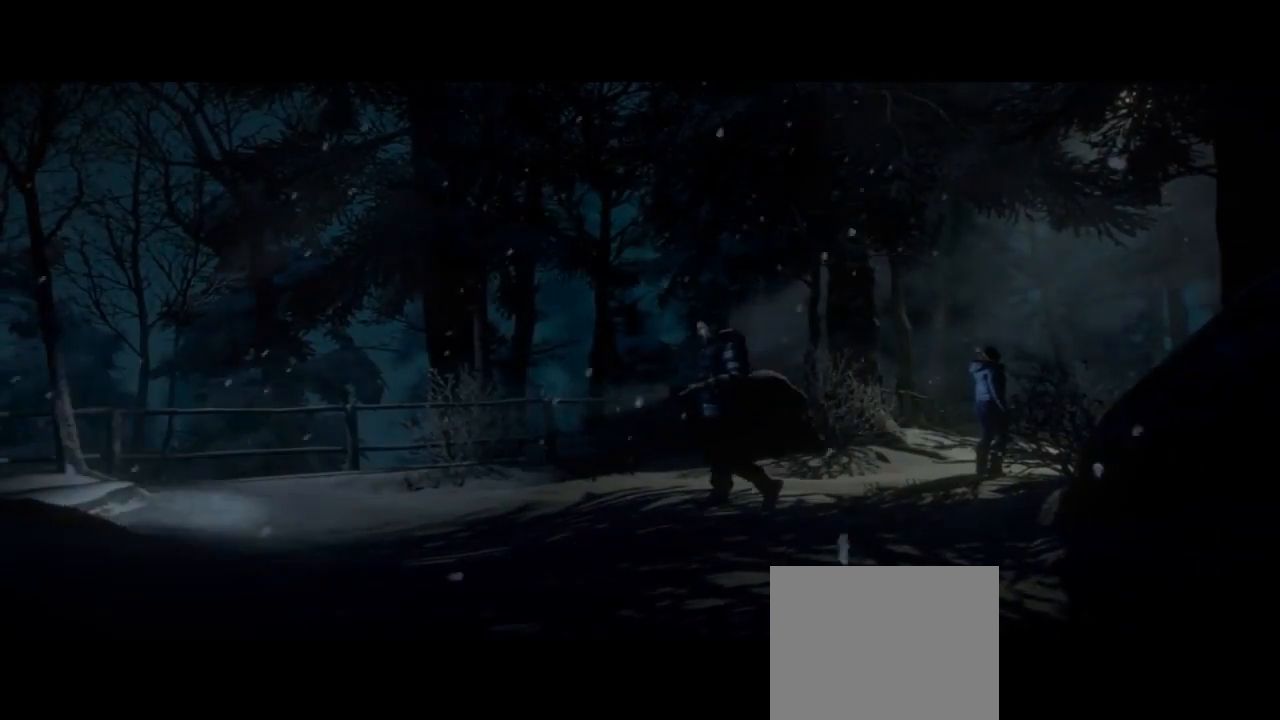
{"buttons": [], "left_stick": "down", "right_stick": "center", "events": [[167, "left_stick", "down"]]}
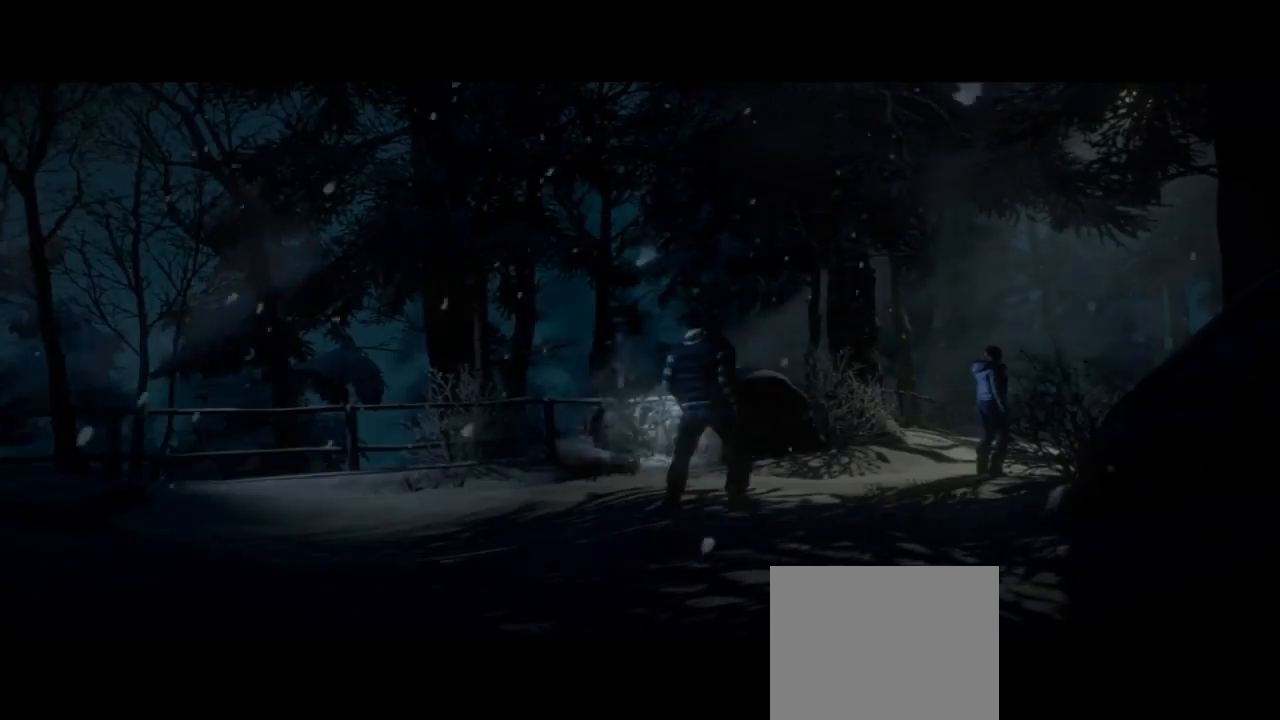
{"buttons": [], "left_stick": "down", "right_stick": "center", "events": []}
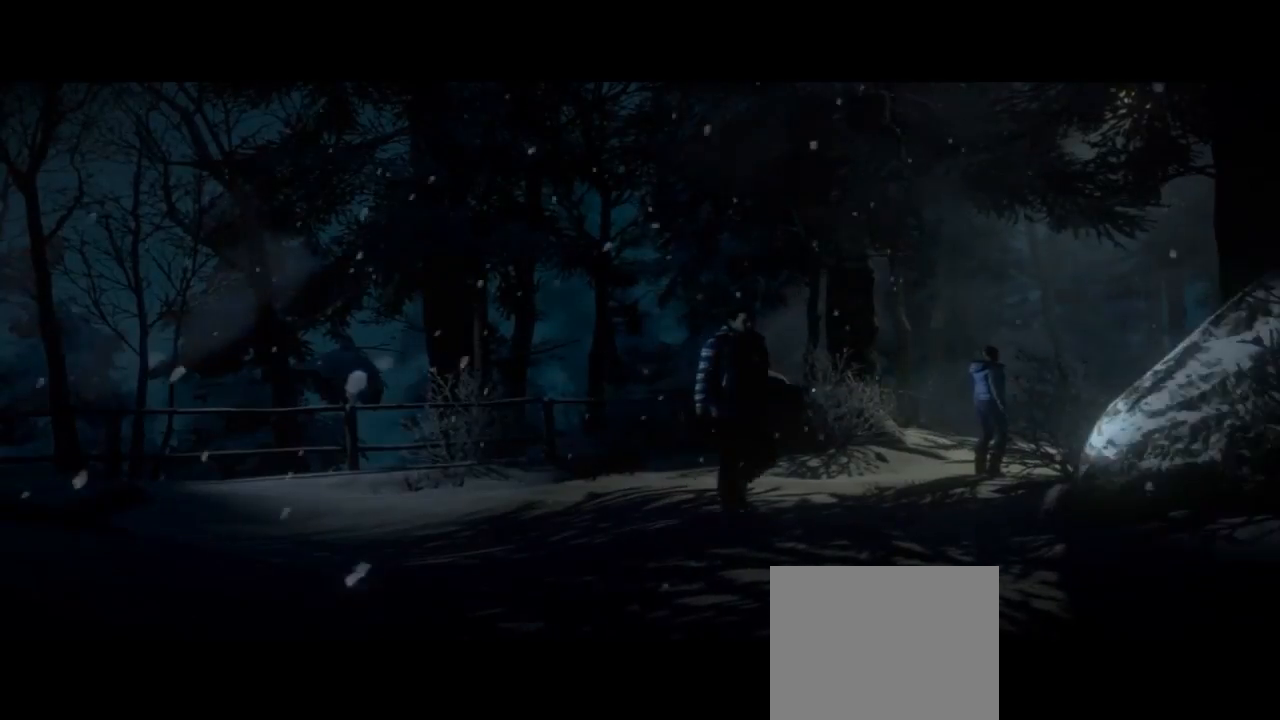
{"buttons": [], "left_stick": "down", "right_stick": "center", "events": []}
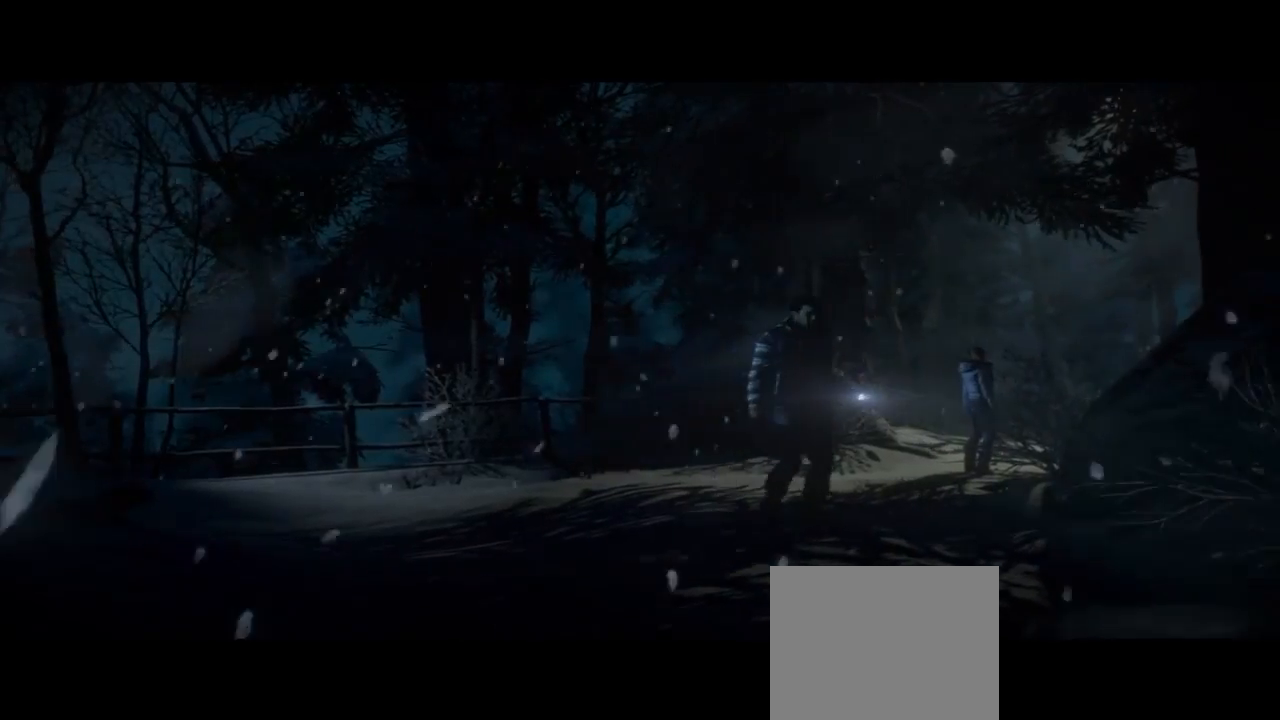
{"buttons": [], "left_stick": "down", "right_stick": "center", "events": [[67, "left_stick", "center"], [400, "left_stick", "down"]]}
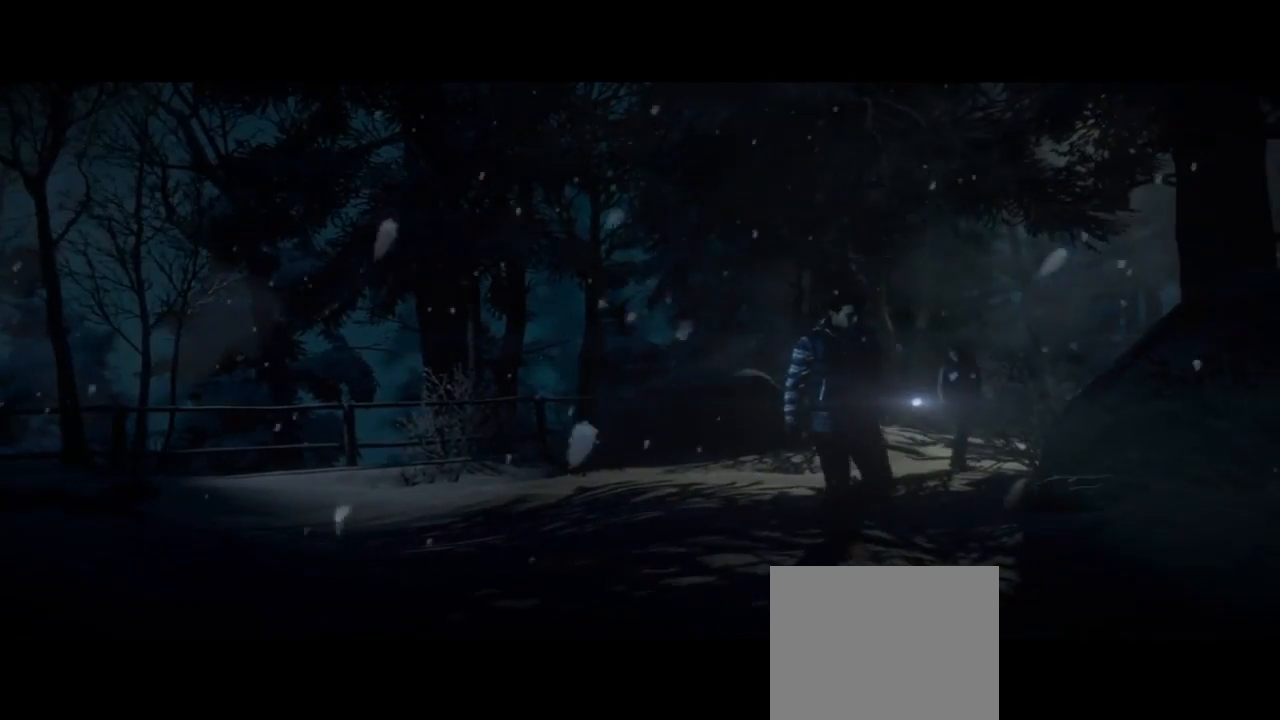
{"buttons": [], "left_stick": "down-left", "right_stick": "center", "events": [[67, "left_stick", "down-left"]]}
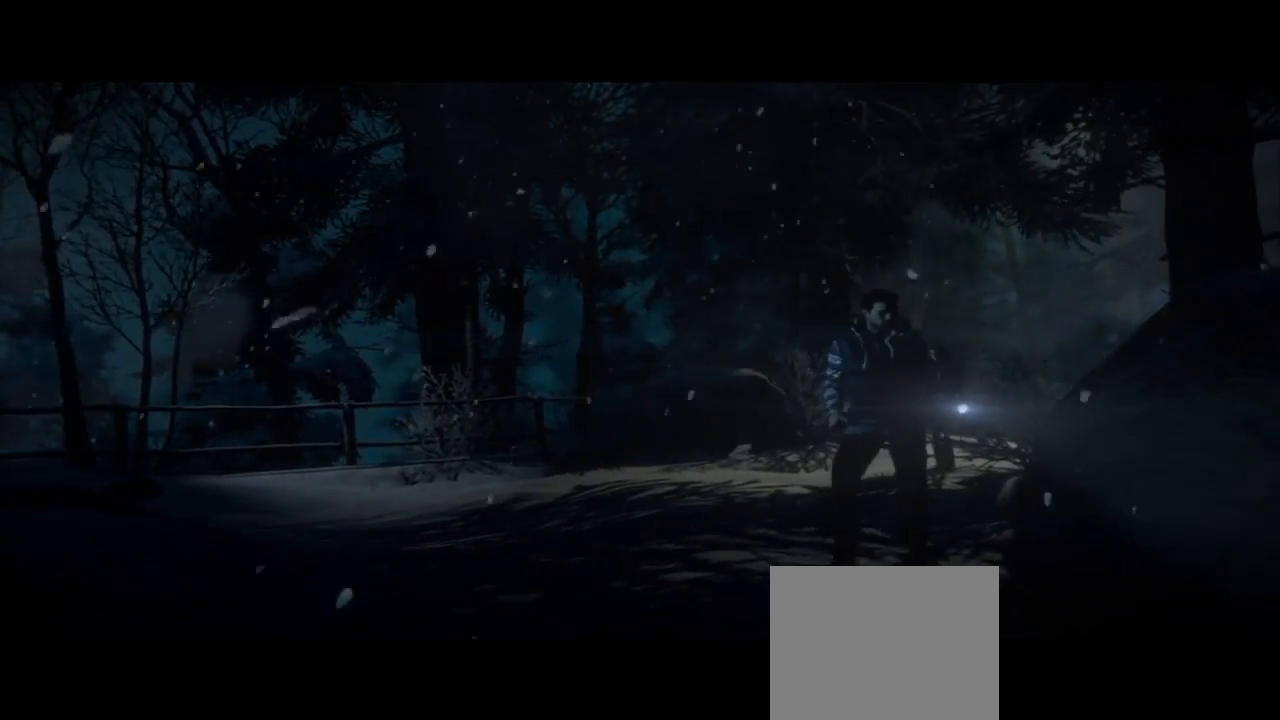
{"buttons": [], "left_stick": "left", "right_stick": "center", "events": [[233, "left_stick", "left"]]}
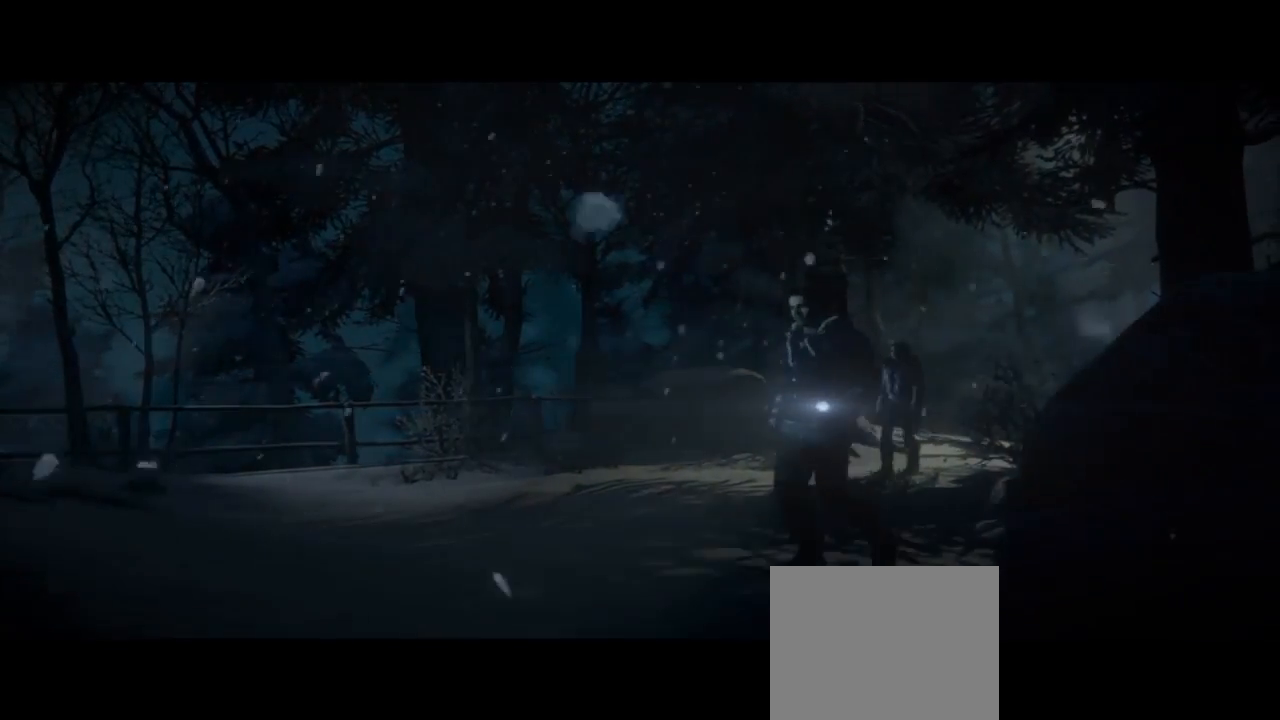
{"buttons": [], "left_stick": "up-left", "right_stick": "center", "events": [[333, "left_stick", "up-left"]]}
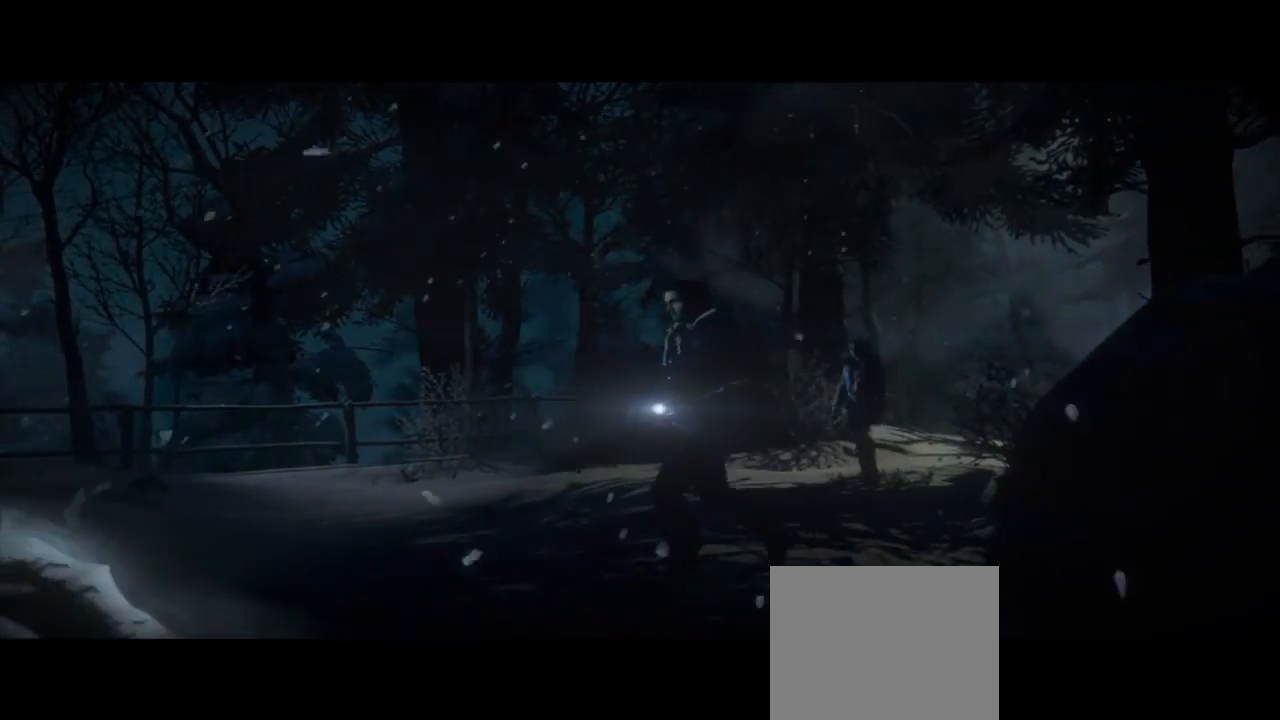
{"buttons": [], "left_stick": "up", "right_stick": "center", "events": [[267, "left_stick", "up"]]}
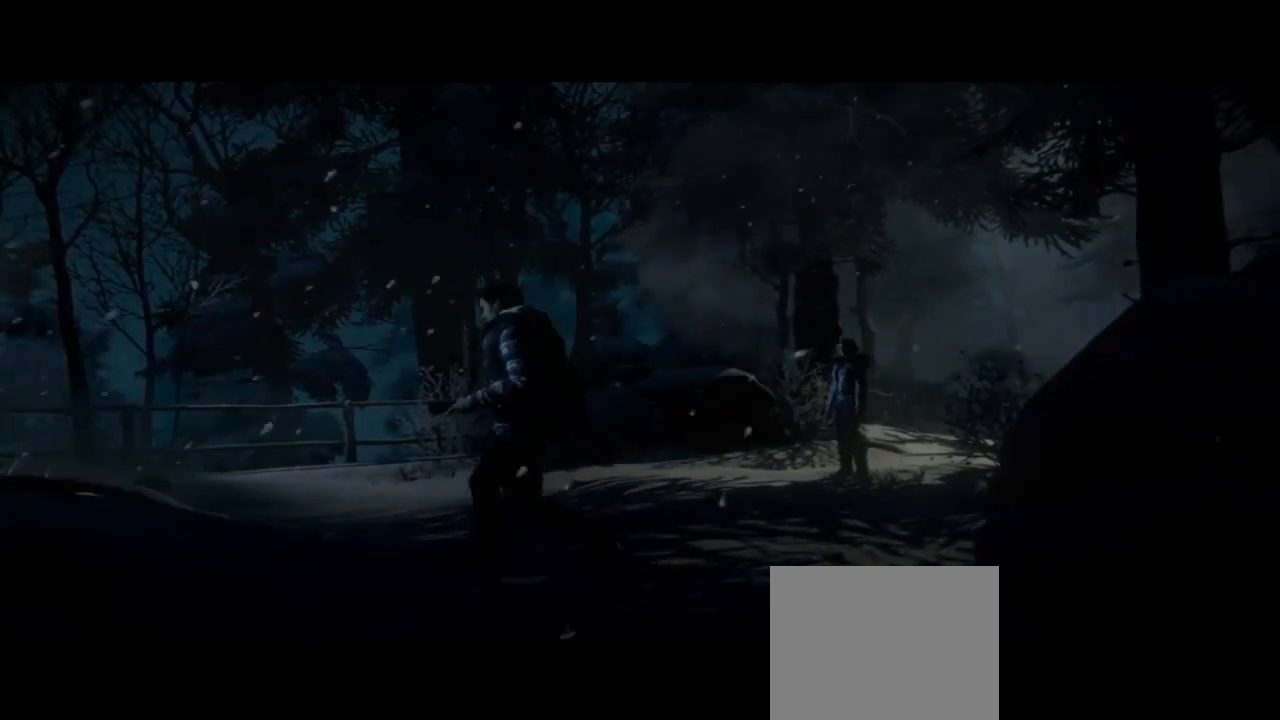
{"buttons": [], "left_stick": "up-right", "right_stick": "center", "events": [[333, "left_stick", "up-right"]]}
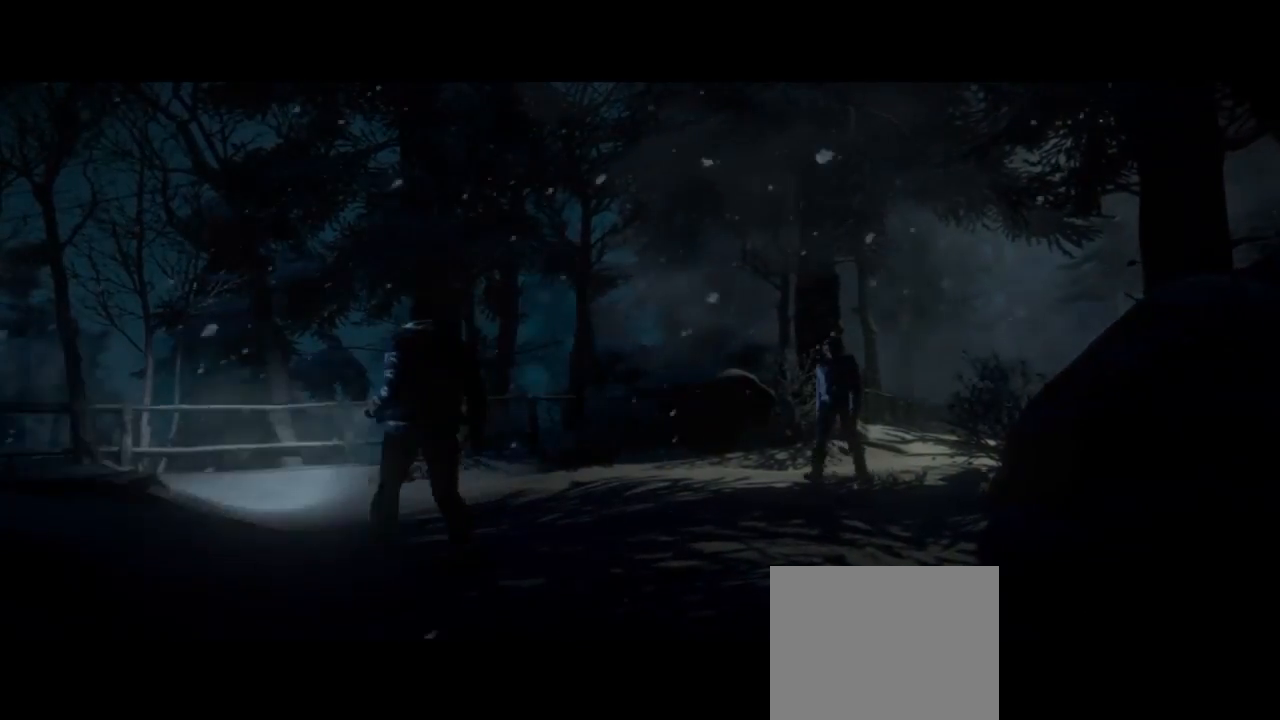
{"buttons": [], "left_stick": "center", "right_stick": "center", "events": [[267, "left_stick", "right"], [433, "left_stick", "center"]]}
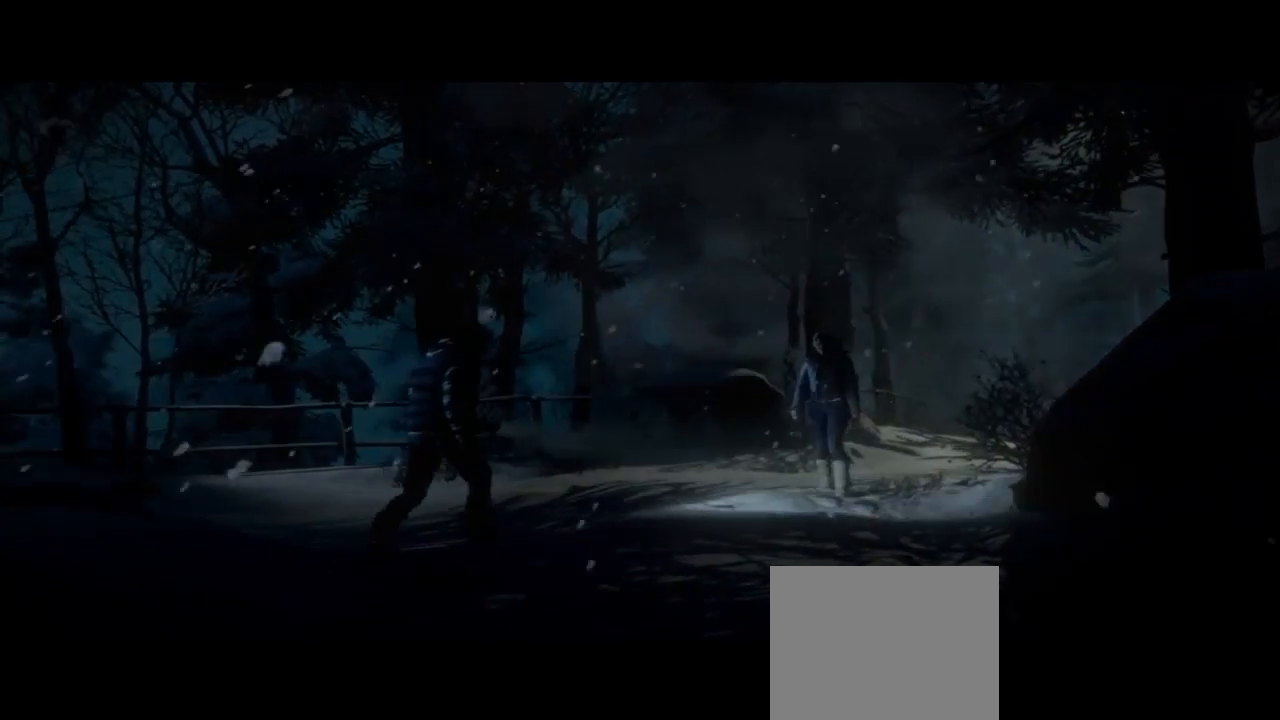
{"buttons": [], "left_stick": "down-left", "right_stick": "center", "events": [[200, "left_stick", "down-left"]]}
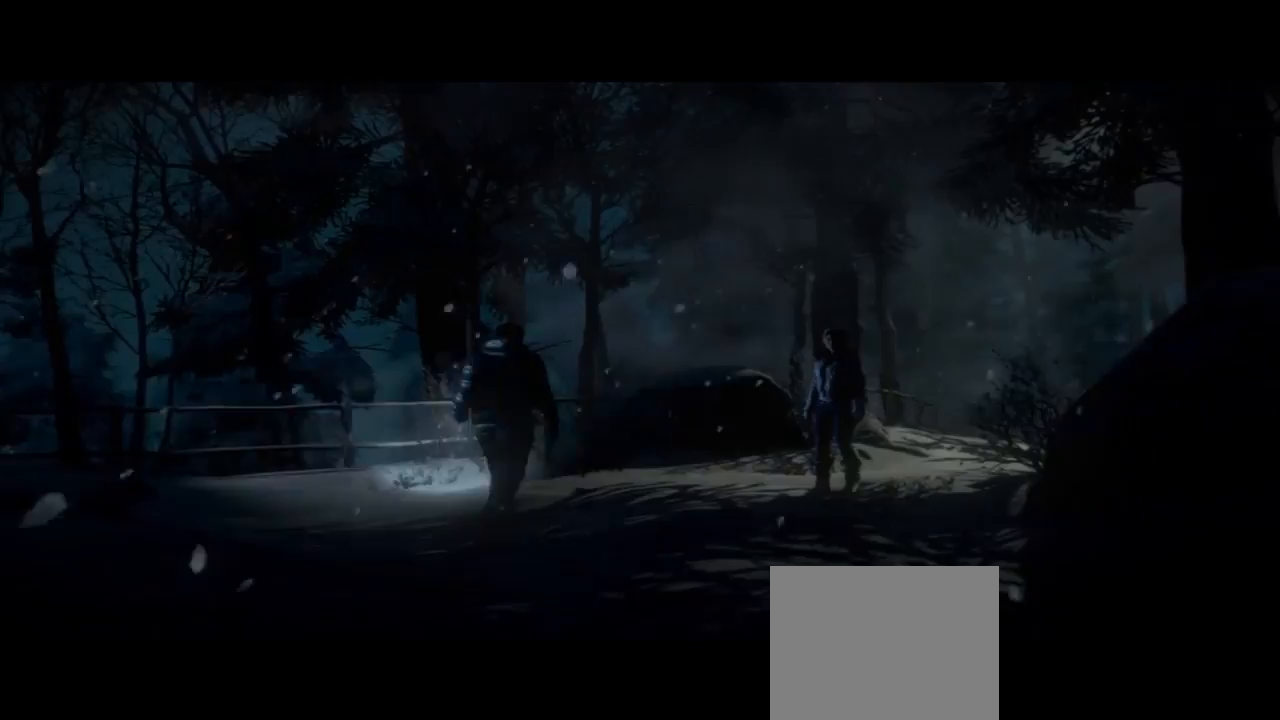
{"buttons": [], "left_stick": "down", "right_stick": "center", "events": [[500, "left_stick", "down"]]}
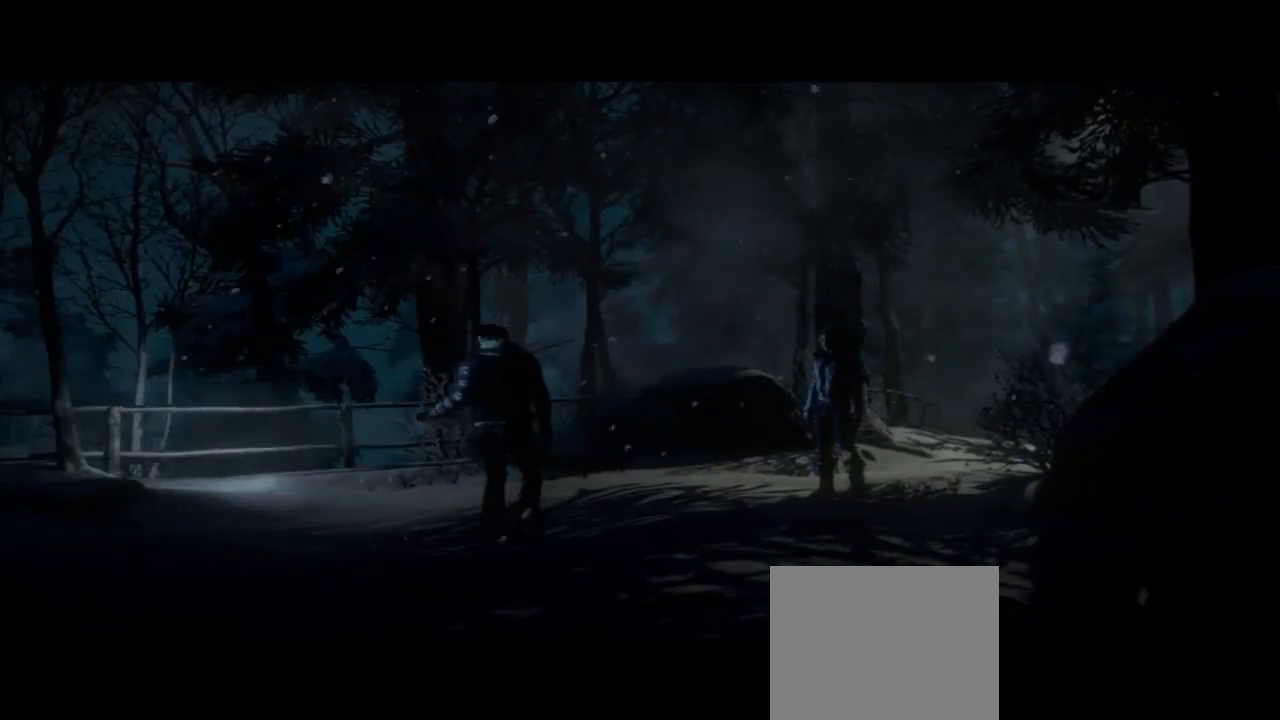
{"buttons": [], "left_stick": "down", "right_stick": "center", "events": []}
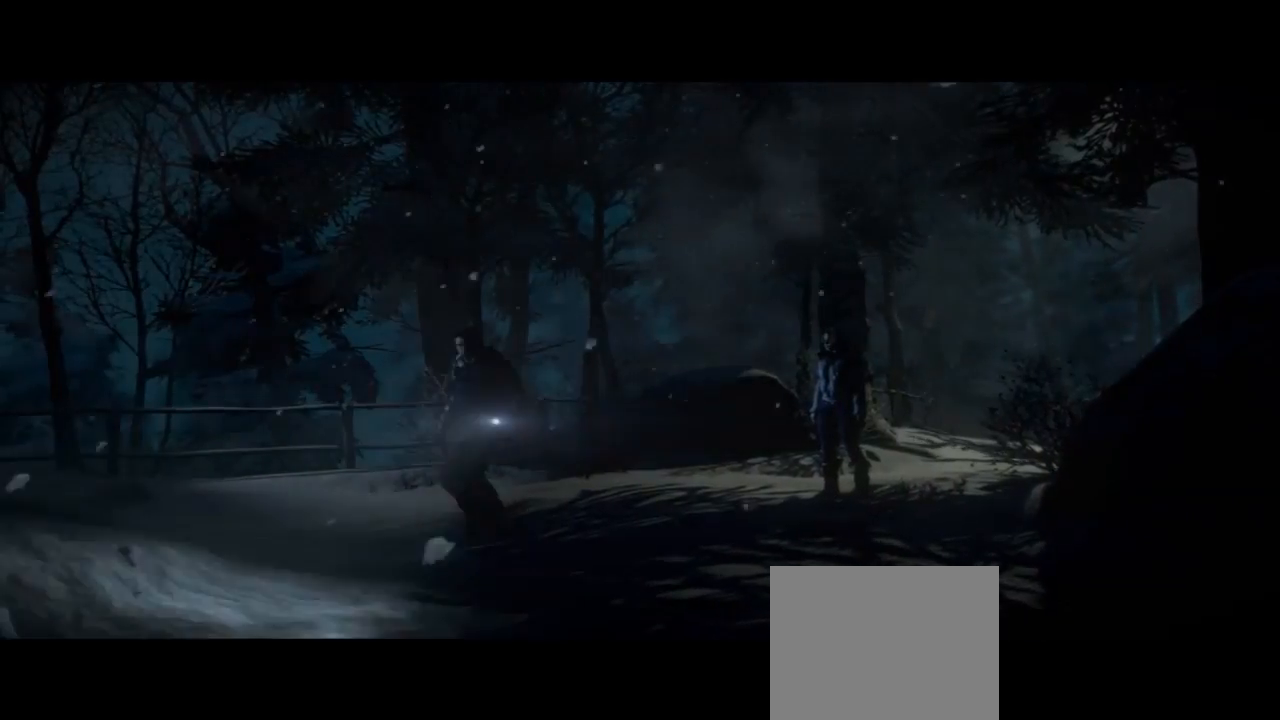
{"buttons": [], "left_stick": "down-right", "right_stick": "center", "events": [[300, "left_stick", "down-right"]]}
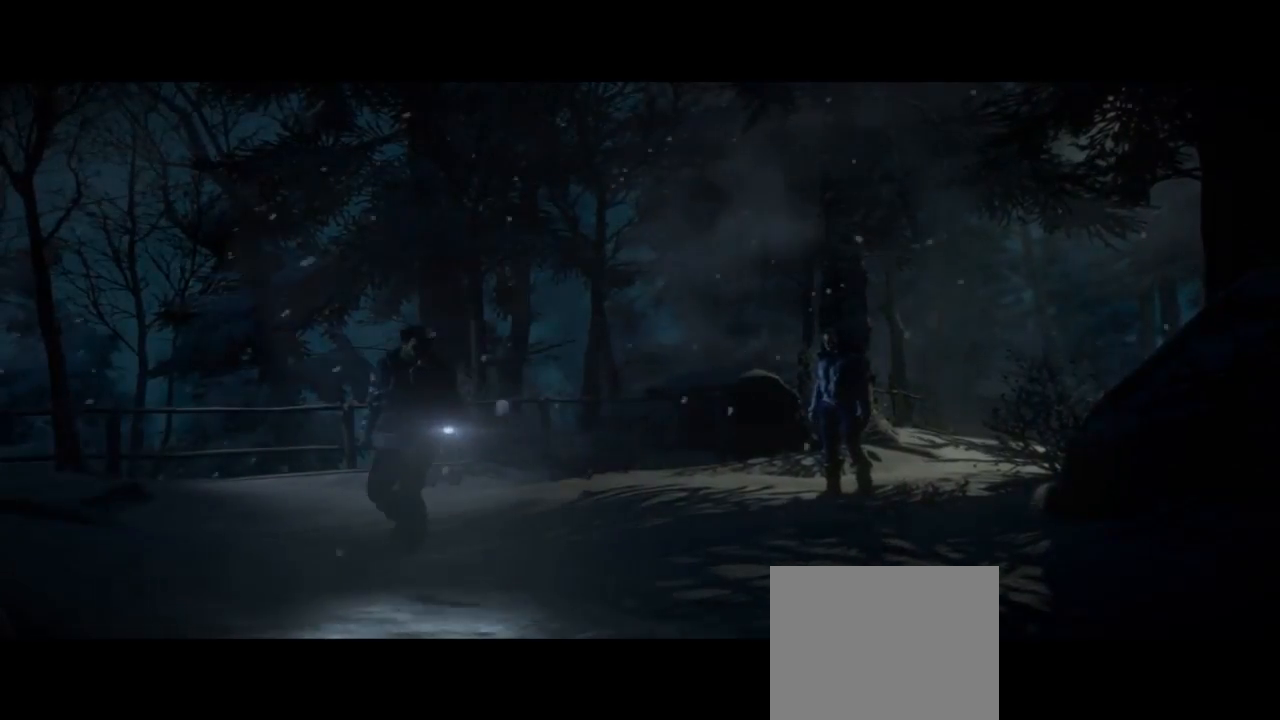
{"buttons": [], "left_stick": "right", "right_stick": "center", "events": [[433, "left_stick", "right"]]}
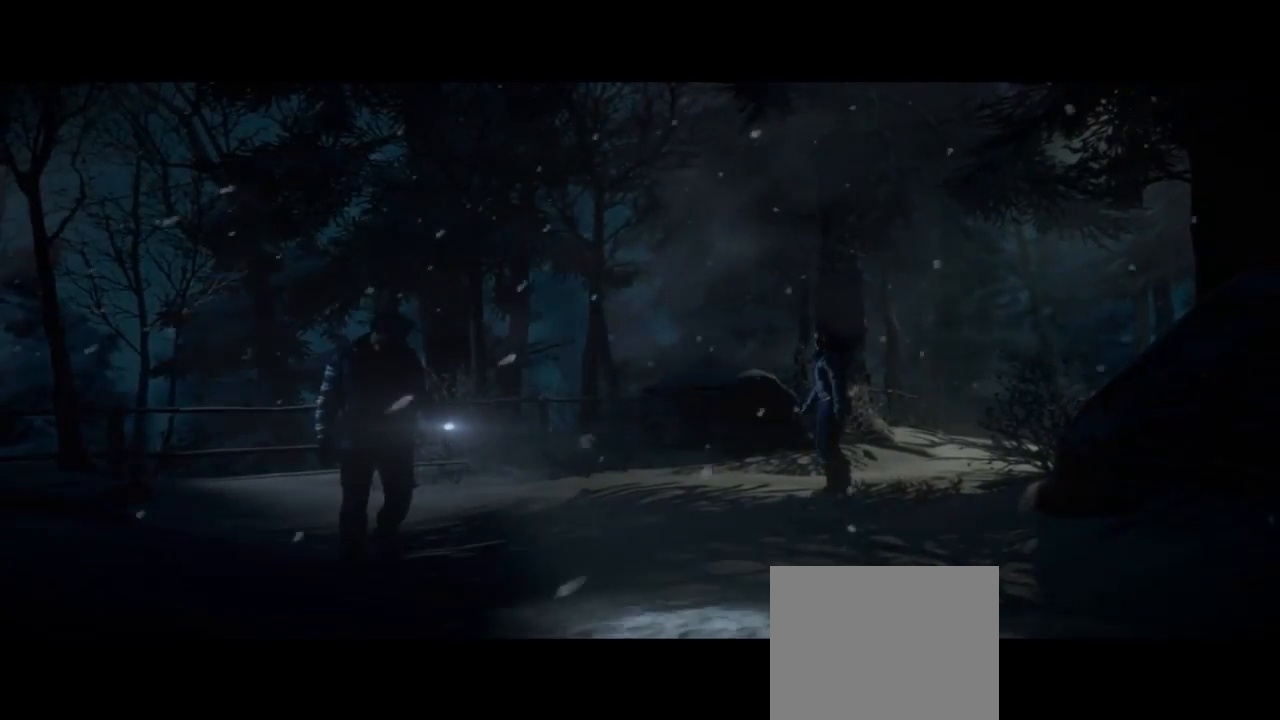
{"buttons": [], "left_stick": "right", "right_stick": "center"}
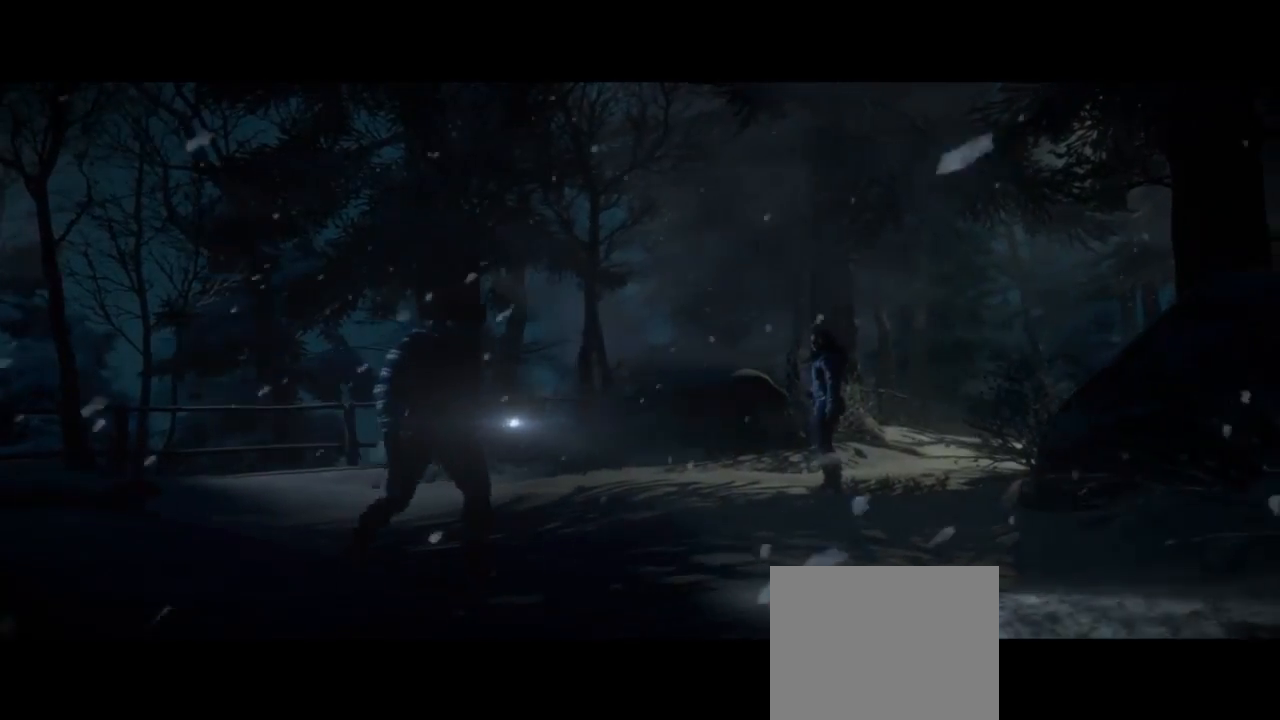
{"buttons": [], "left_stick": "right", "right_stick": "center", "events": []}